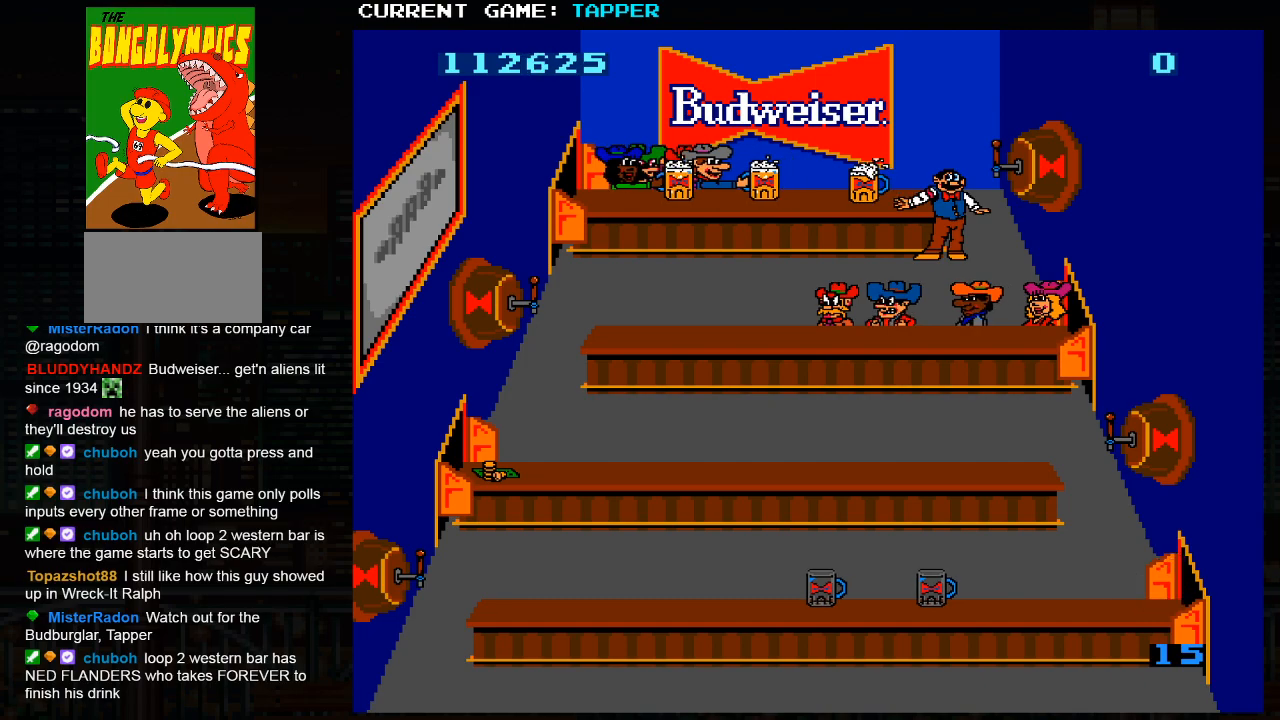
Gameplay with a controller (arcade stick); each line is a JSON object with the inputs held at the frame after it. "events" lists button and stick changes between this image and that frame as [ms after this image, input, new state], when the widget could be followed in between. Not read: L3 R3.
{"buttons": ["SQUARE"], "left_stick": "center", "events": [[117, "SQUARE", "up"], [233, "left_stick", "down"], [417, "left_stick", "center"], [483, "SQUARE", "down"]]}
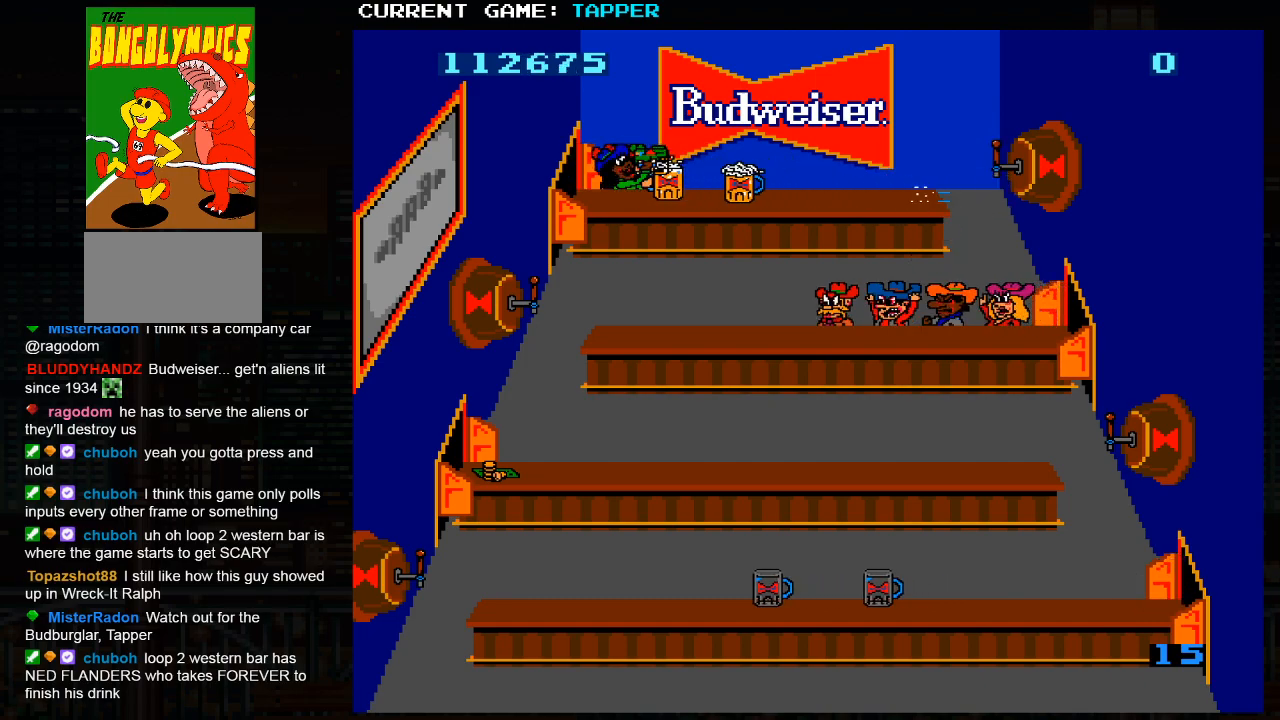
{"buttons": ["SQUARE"], "left_stick": "center", "events": [[233, "SQUARE", "up"], [333, "SQUARE", "down"]]}
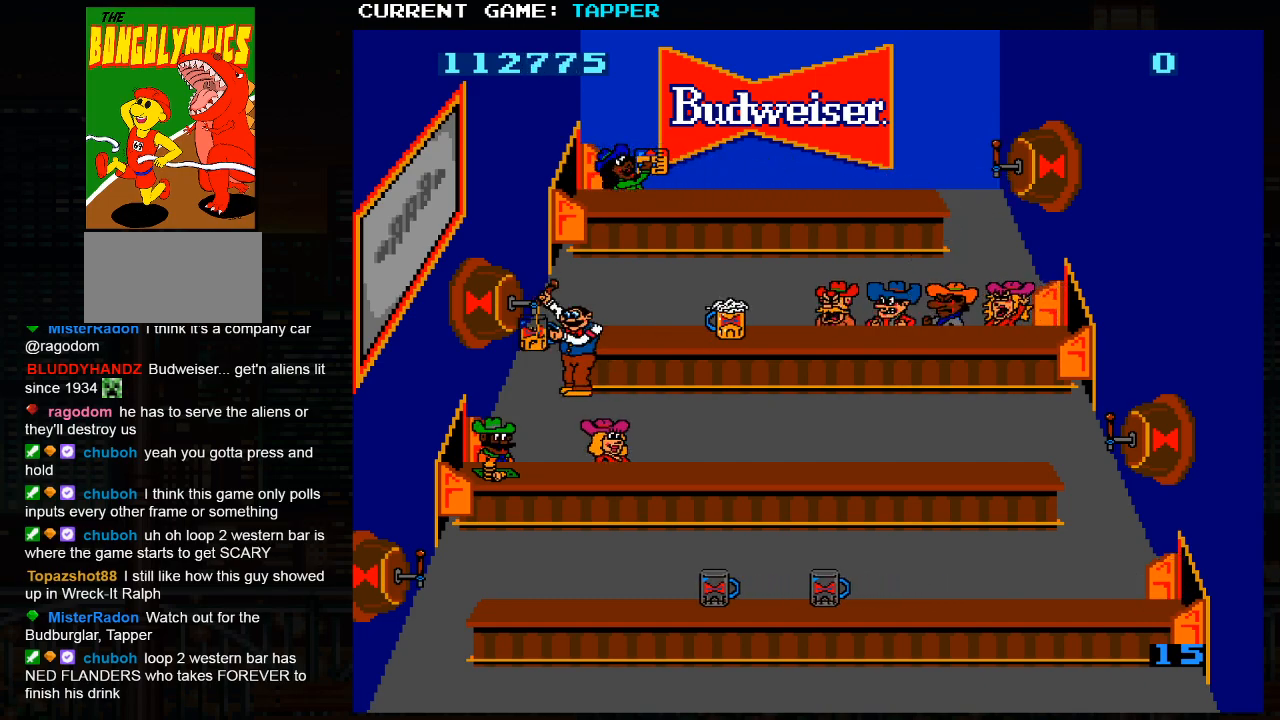
{"buttons": ["SQUARE"], "left_stick": "center", "events": [[50, "SQUARE", "up"], [133, "SQUARE", "down"], [333, "SQUARE", "up"], [433, "SQUARE", "down"]]}
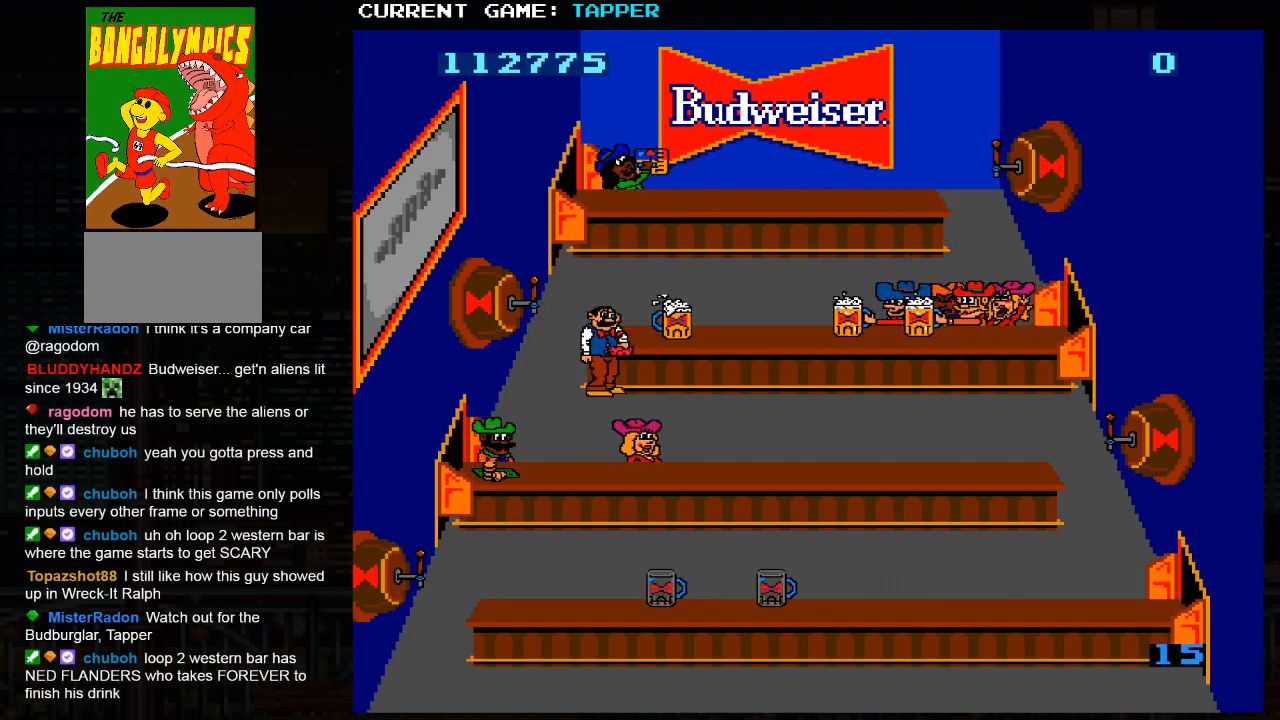
{"buttons": ["SQUARE"], "left_stick": "center", "events": [[117, "SQUARE", "up"], [233, "left_stick", "down"], [383, "left_stick", "center"], [450, "SQUARE", "down"]]}
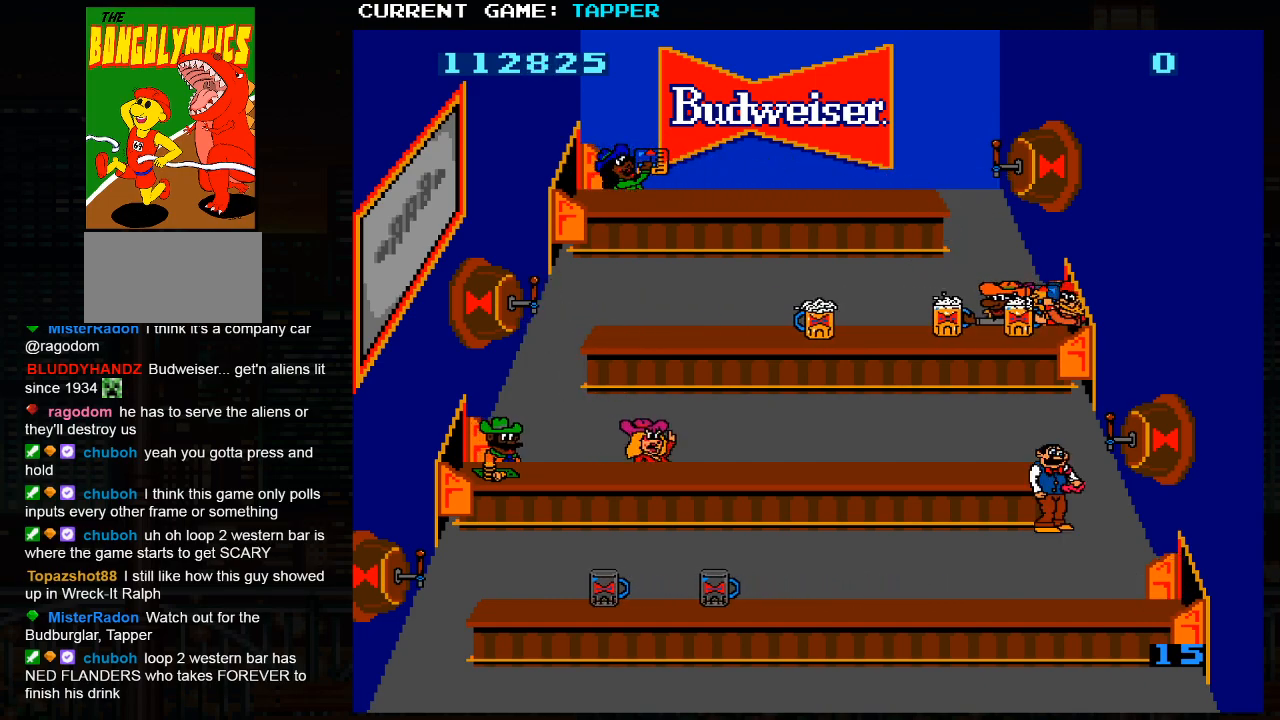
{"buttons": ["SQUARE"], "left_stick": "center", "events": [[217, "SQUARE", "up"], [400, "SQUARE", "down"]]}
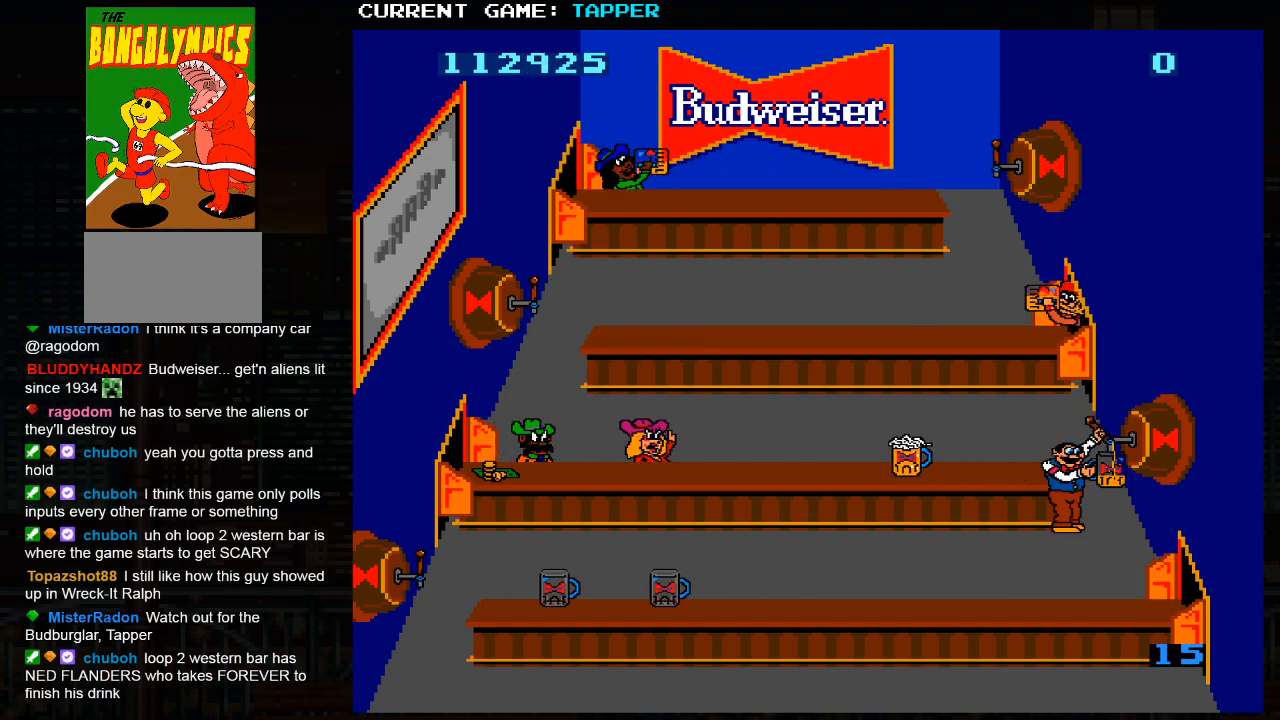
{"buttons": [], "left_stick": "right", "events": [[67, "SQUARE", "up"], [200, "left_stick", "down"], [417, "left_stick", "center"], [483, "left_stick", "right"]]}
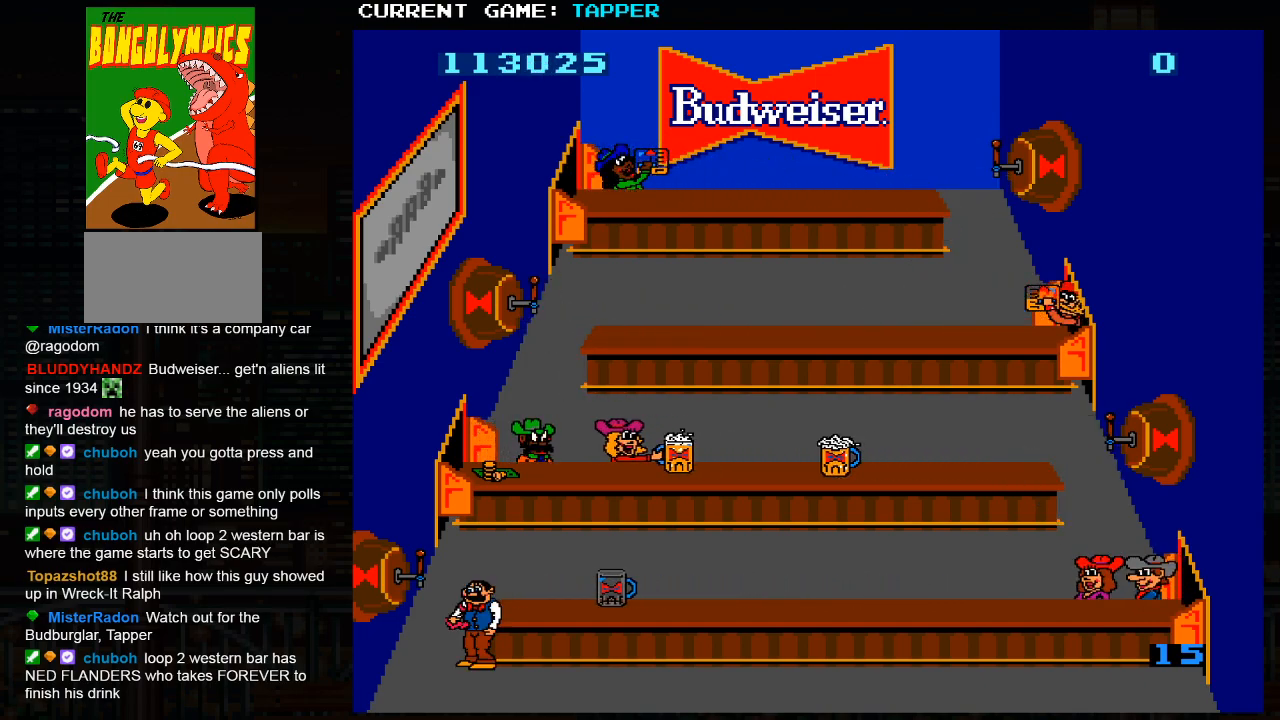
{"buttons": ["SQUARE"], "left_stick": "center", "events": [[350, "left_stick", "center"], [383, "SQUARE", "down"]]}
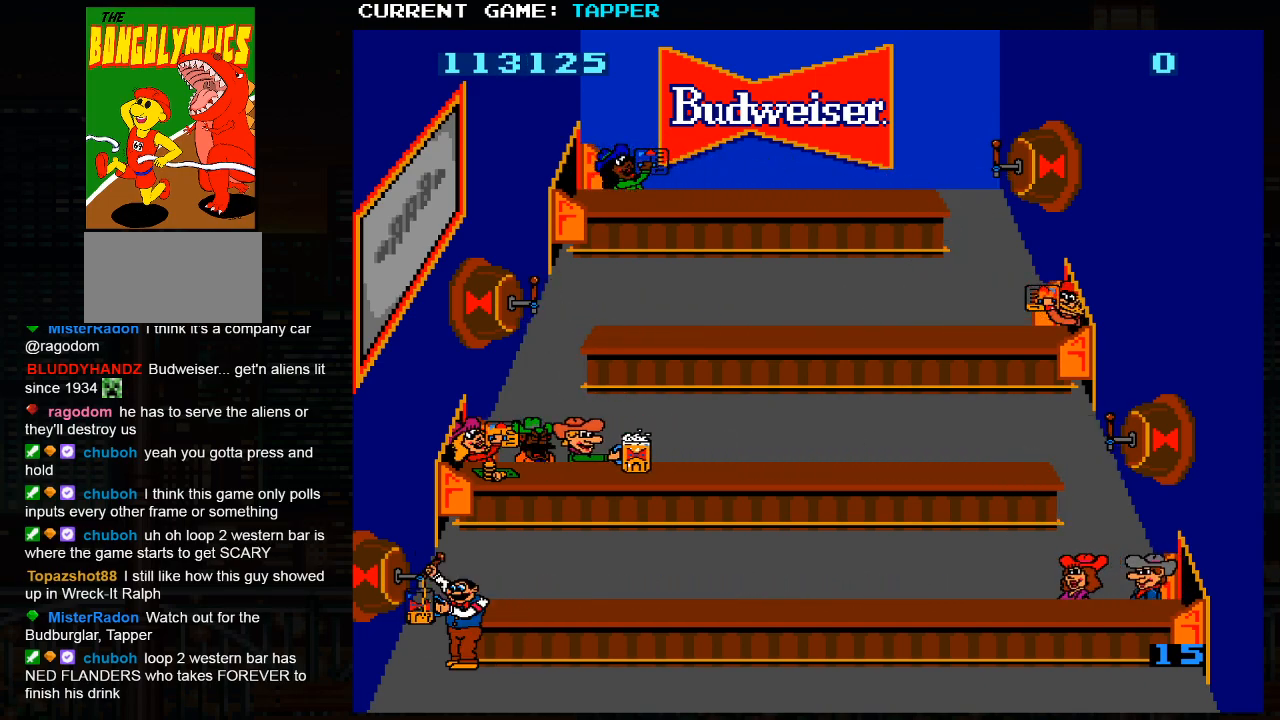
{"buttons": [], "left_stick": "up", "events": [[133, "SQUARE", "up"], [450, "left_stick", "up"]]}
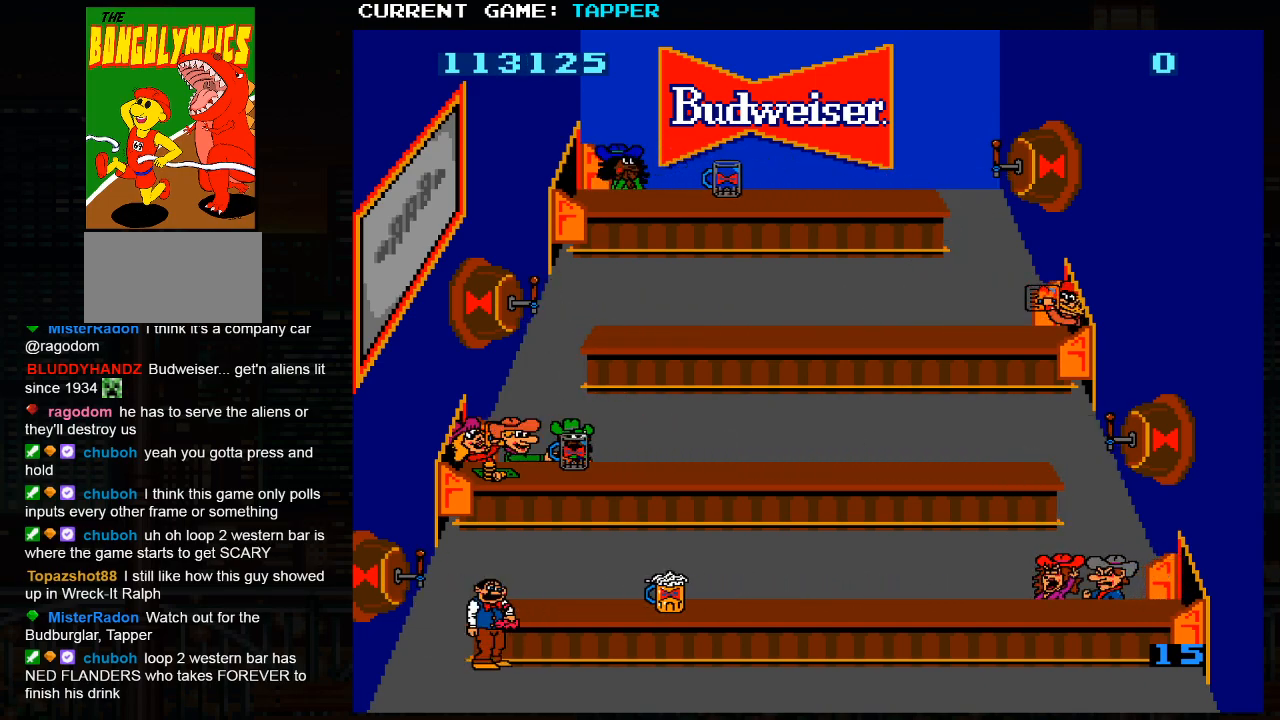
{"buttons": ["SQUARE"], "left_stick": "center", "events": [[67, "SQUARE", "down"], [100, "left_stick", "center"], [400, "SQUARE", "up"], [467, "SQUARE", "down"]]}
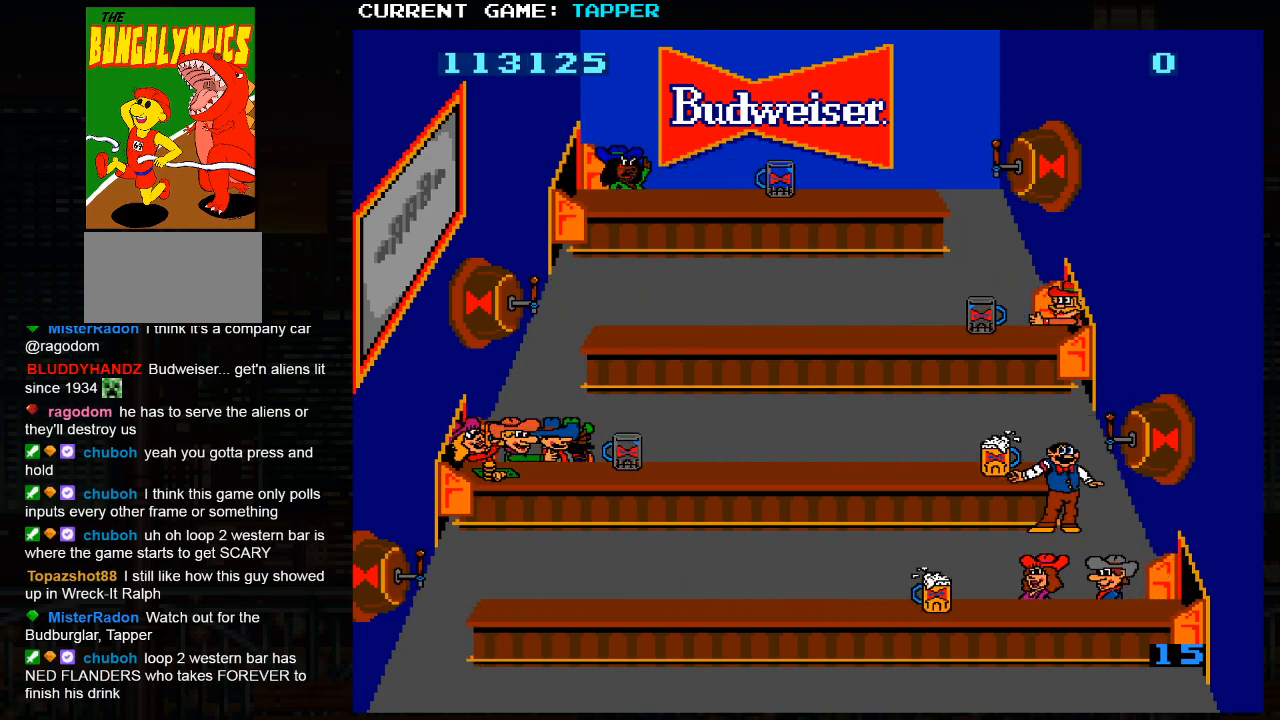
{"buttons": [], "left_stick": "up", "events": [[150, "SQUARE", "up"], [317, "left_stick", "up"]]}
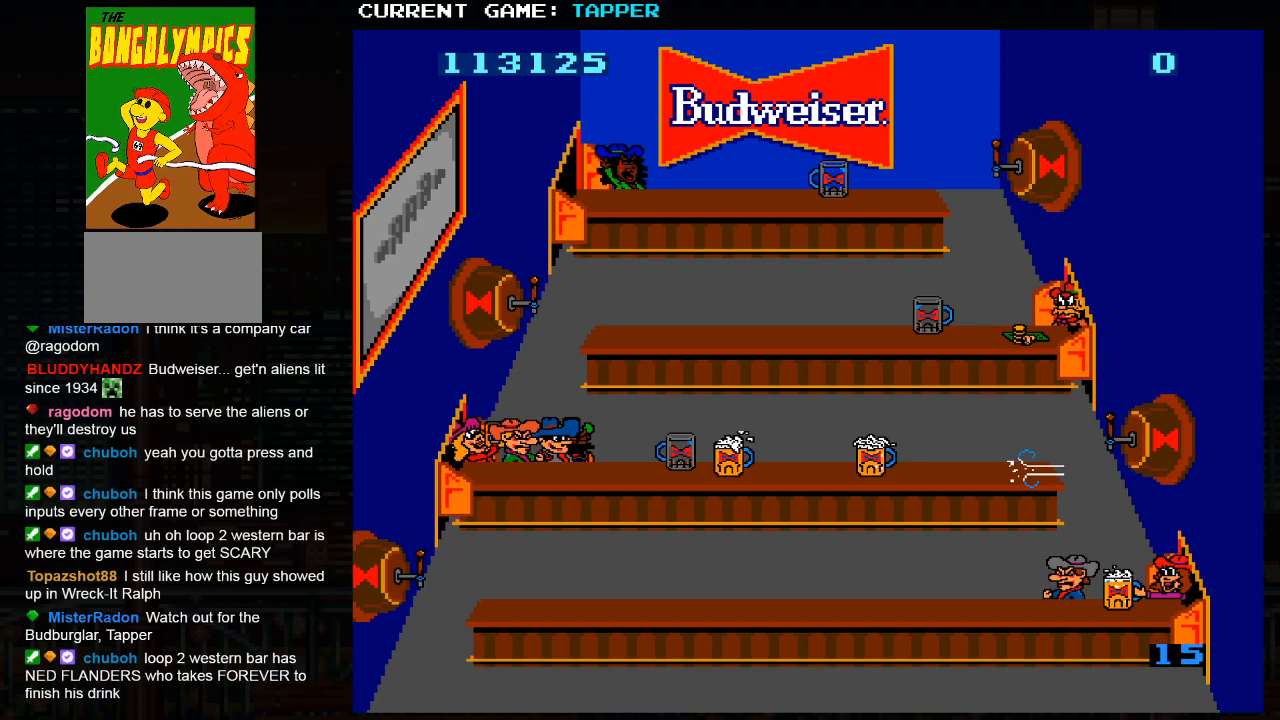
{"buttons": [], "left_stick": "center", "events": [[67, "left_stick", "center"], [250, "left_stick", "up"], [433, "left_stick", "center"]]}
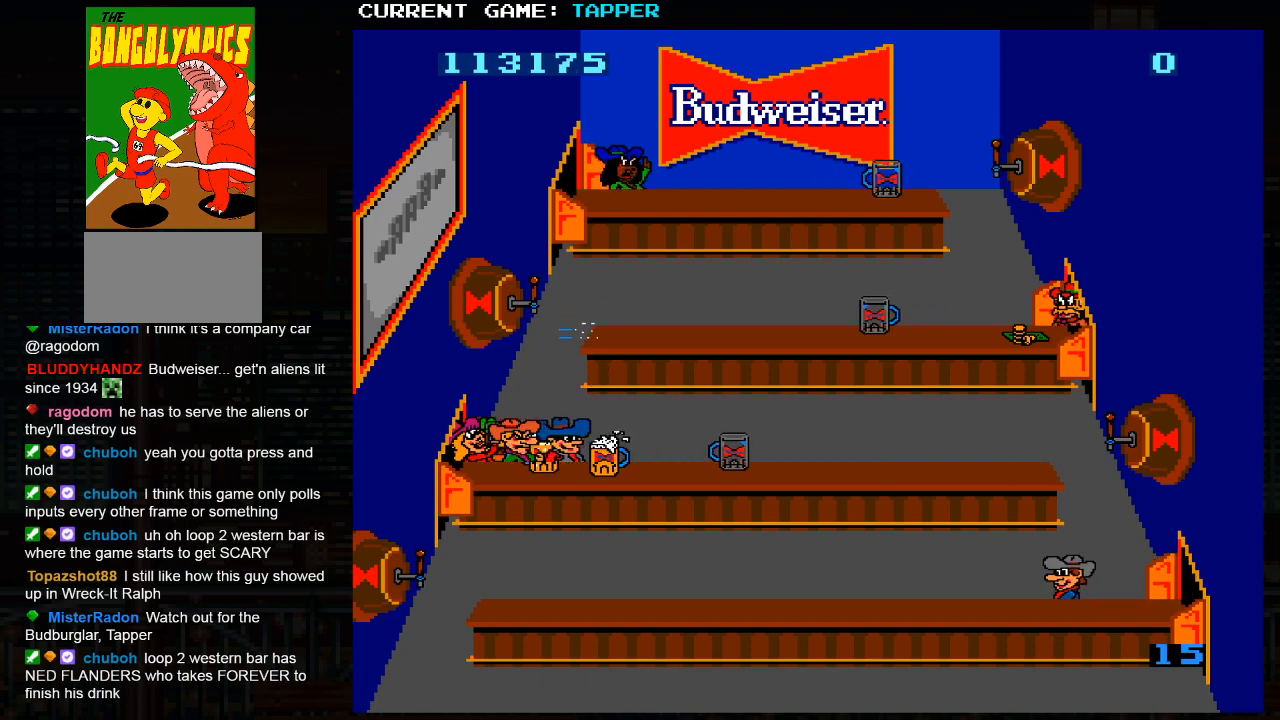
{"buttons": [], "left_stick": "down", "events": [[50, "SQUARE", "down"], [300, "SQUARE", "up"], [417, "left_stick", "down"]]}
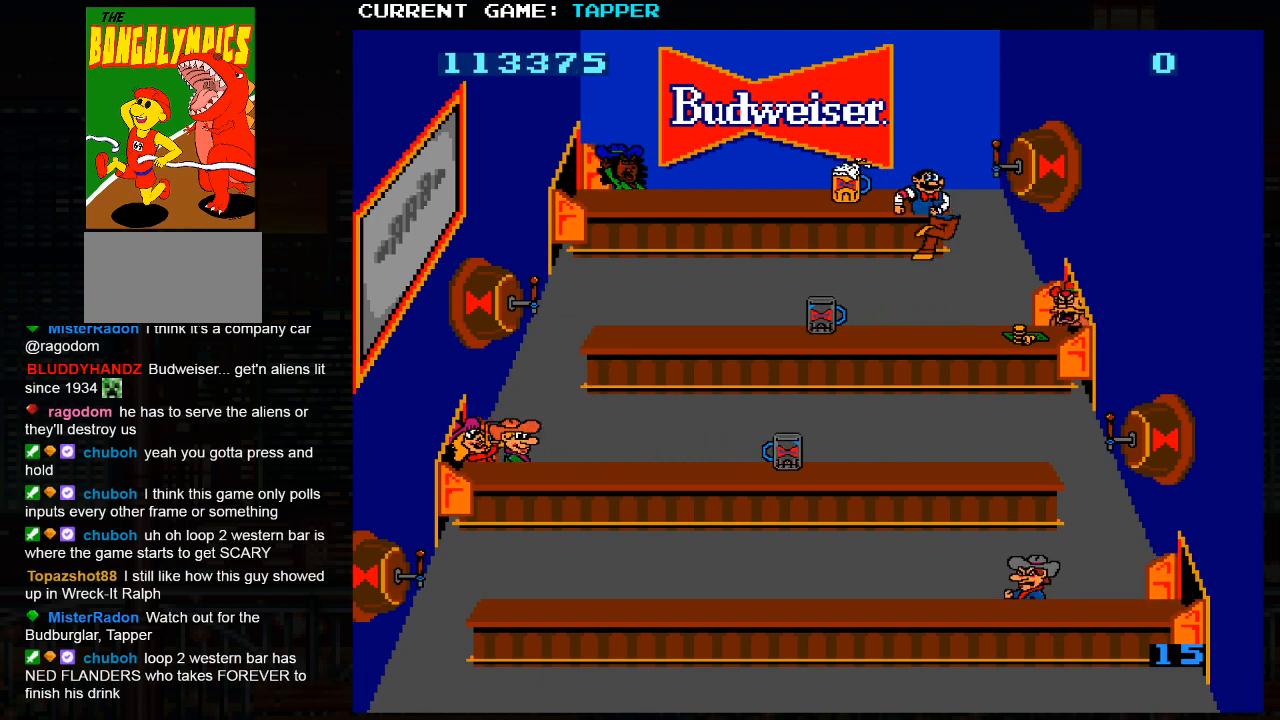
{"buttons": [], "left_stick": "right", "events": [[117, "left_stick", "center"], [150, "SQUARE", "down"], [383, "SQUARE", "up"], [433, "left_stick", "right"]]}
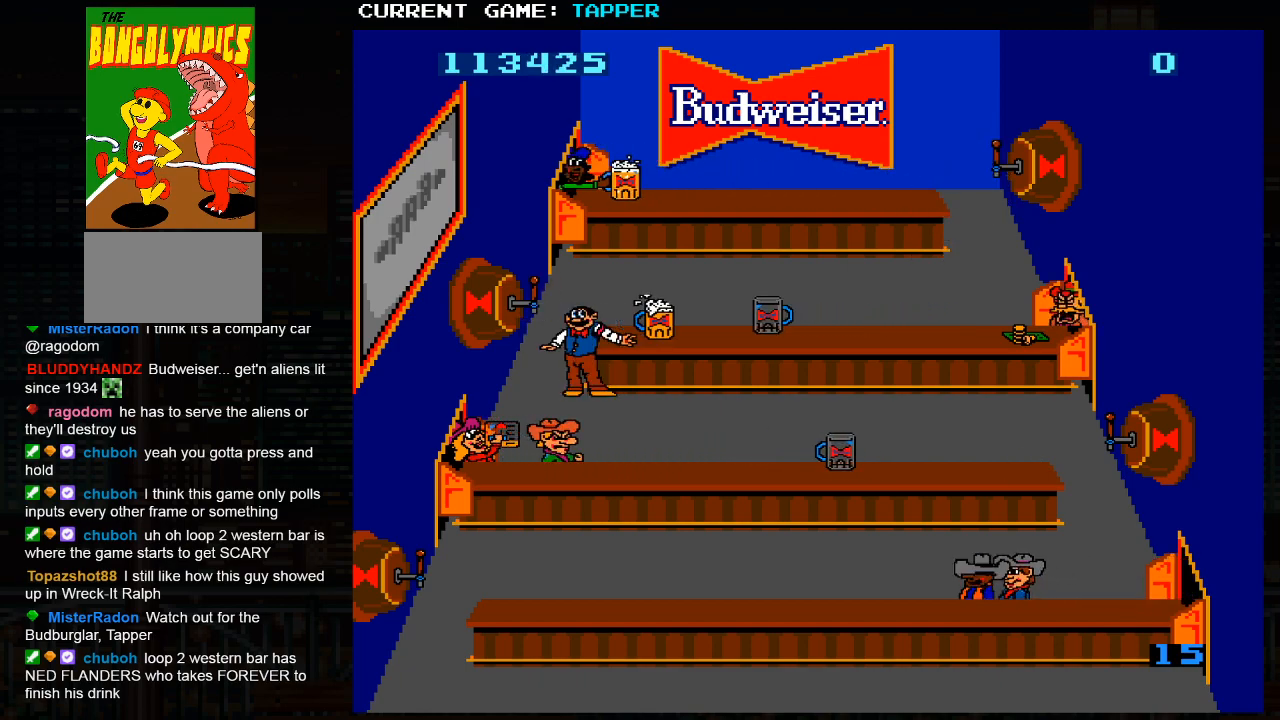
{"buttons": [], "left_stick": "down", "events": [[383, "left_stick", "center"], [433, "left_stick", "down"]]}
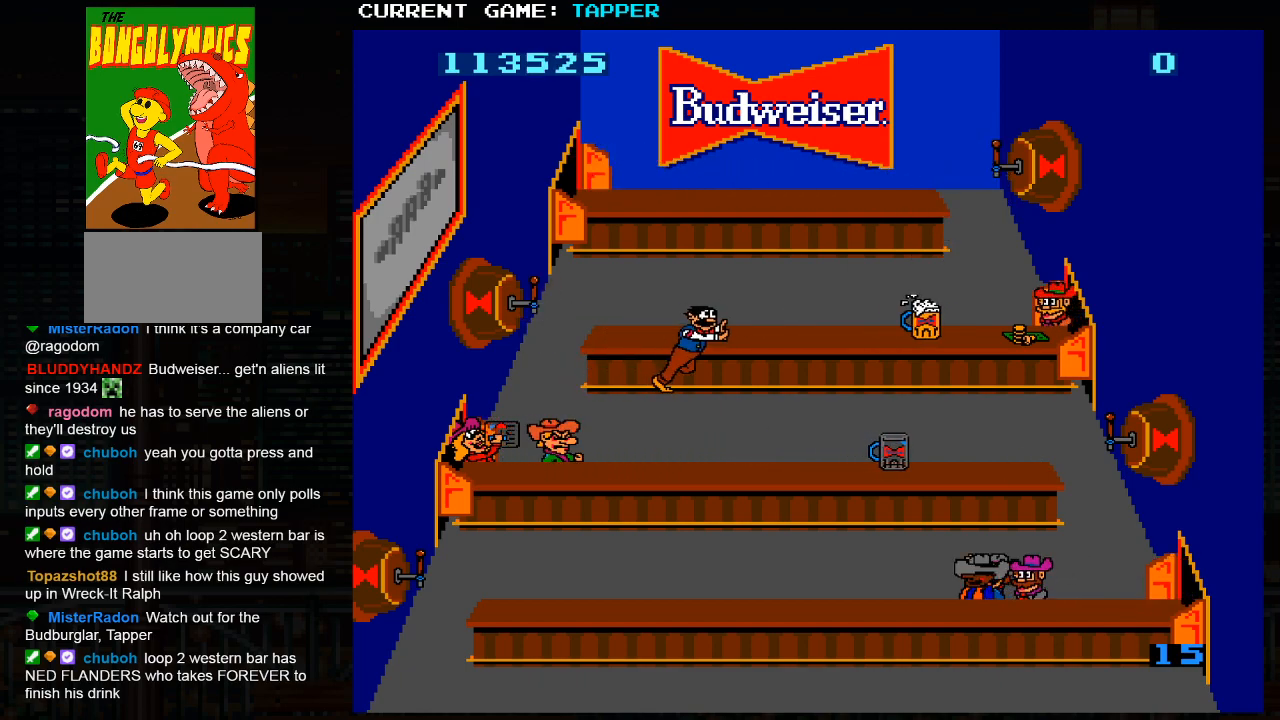
{"buttons": [], "left_stick": "center", "events": [[50, "SQUARE", "down"], [67, "left_stick", "center"], [350, "SQUARE", "up"]]}
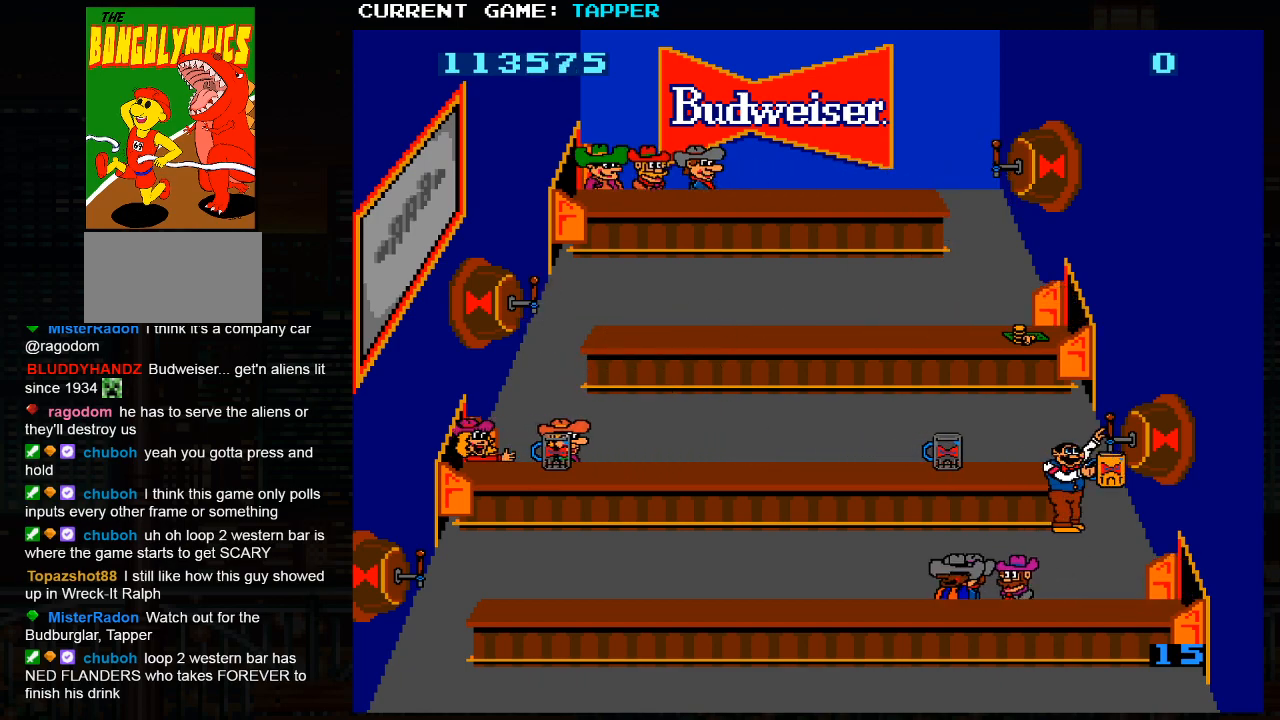
{"buttons": [], "left_stick": "center", "events": [[133, "SQUARE", "down"], [417, "SQUARE", "up"]]}
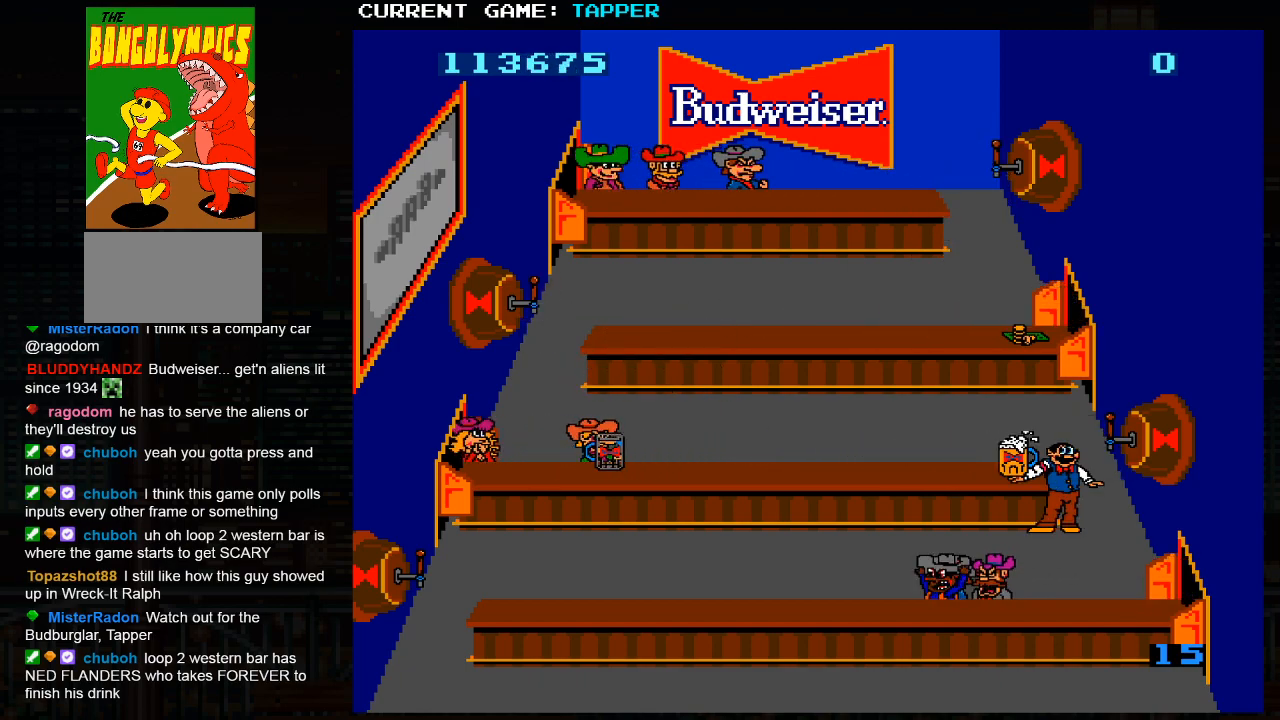
{"buttons": [], "left_stick": "down", "events": [[50, "SQUARE", "down"], [200, "SQUARE", "up"], [333, "left_stick", "down"]]}
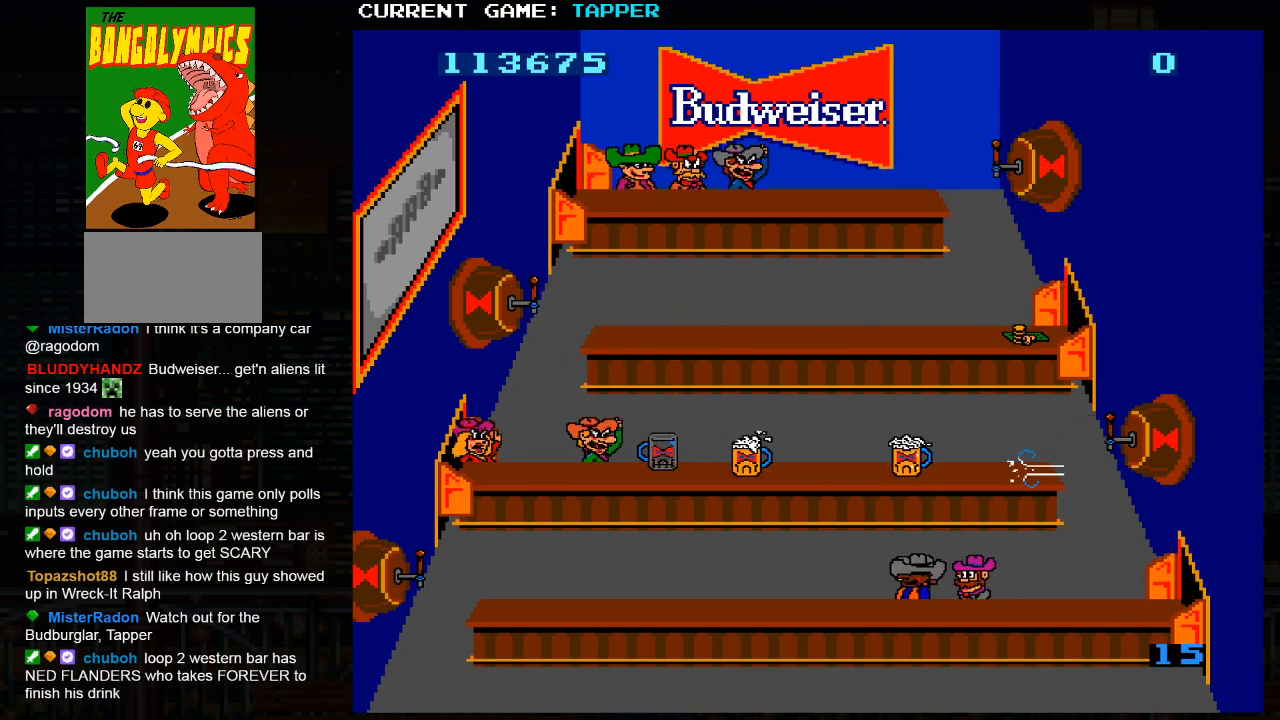
{"buttons": ["SQUARE"], "left_stick": "center", "events": [[67, "SQUARE", "down"], [67, "left_stick", "center"], [300, "SQUARE", "up"], [400, "SQUARE", "down"]]}
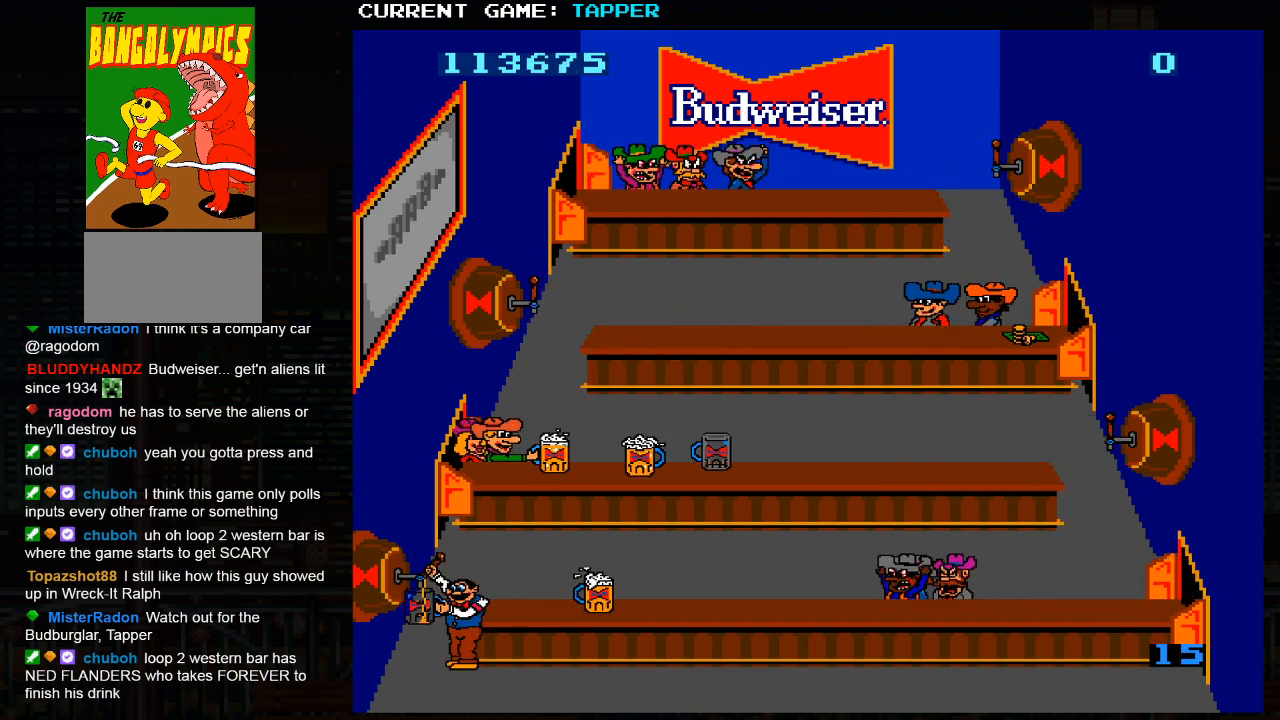
{"buttons": ["SQUARE"], "left_stick": "center", "events": [[67, "SQUARE", "up"], [183, "left_stick", "down"], [400, "left_stick", "center"], [417, "SQUARE", "down"]]}
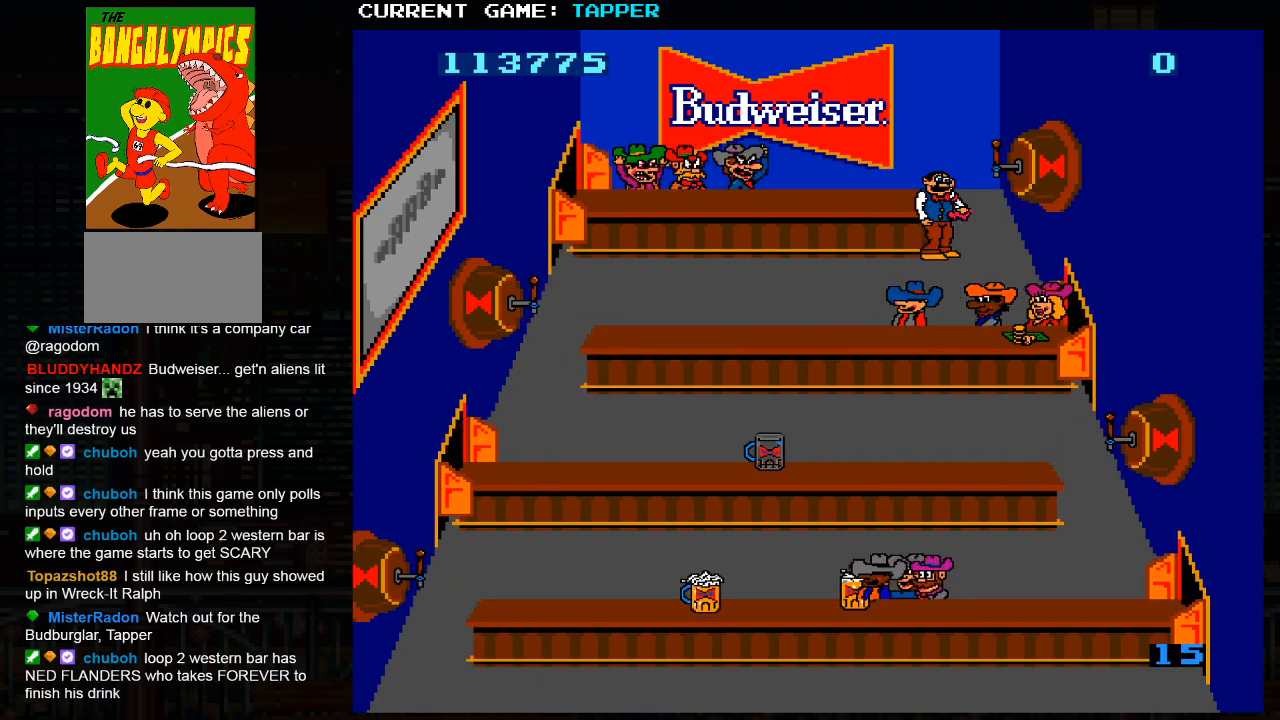
{"buttons": [], "left_stick": "center", "events": [[167, "SQUARE", "up"], [283, "SQUARE", "down"], [467, "SQUARE", "up"]]}
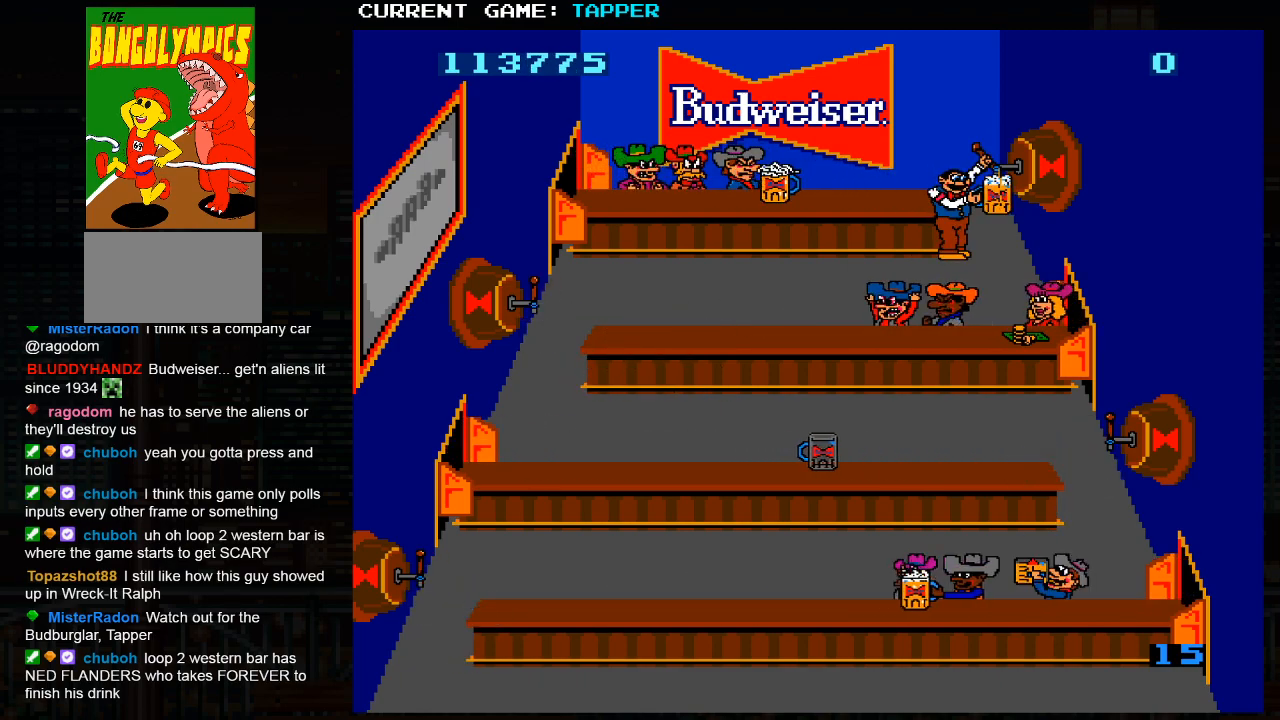
{"buttons": [], "left_stick": "down", "events": [[50, "SQUARE", "down"], [267, "SQUARE", "up"], [367, "left_stick", "down"]]}
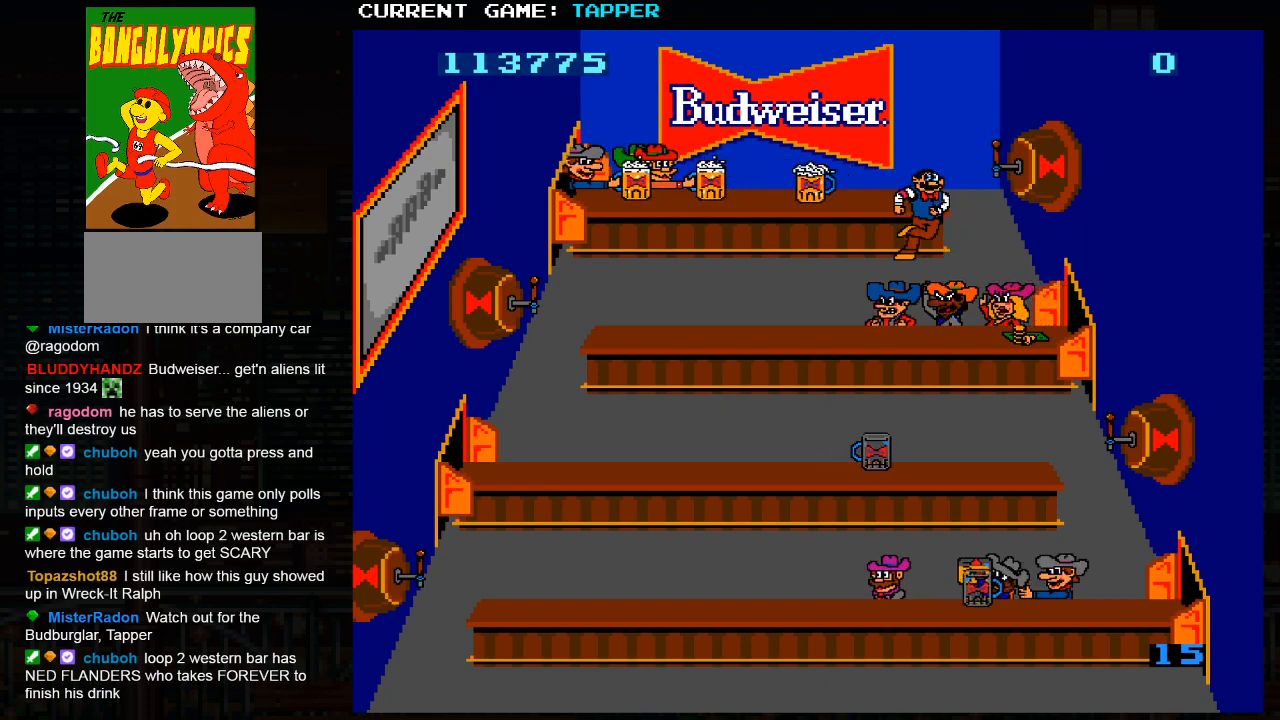
{"buttons": ["SQUARE"], "left_stick": "center", "events": [[133, "SQUARE", "down"], [133, "left_stick", "center"], [333, "SQUARE", "up"], [467, "SQUARE", "down"]]}
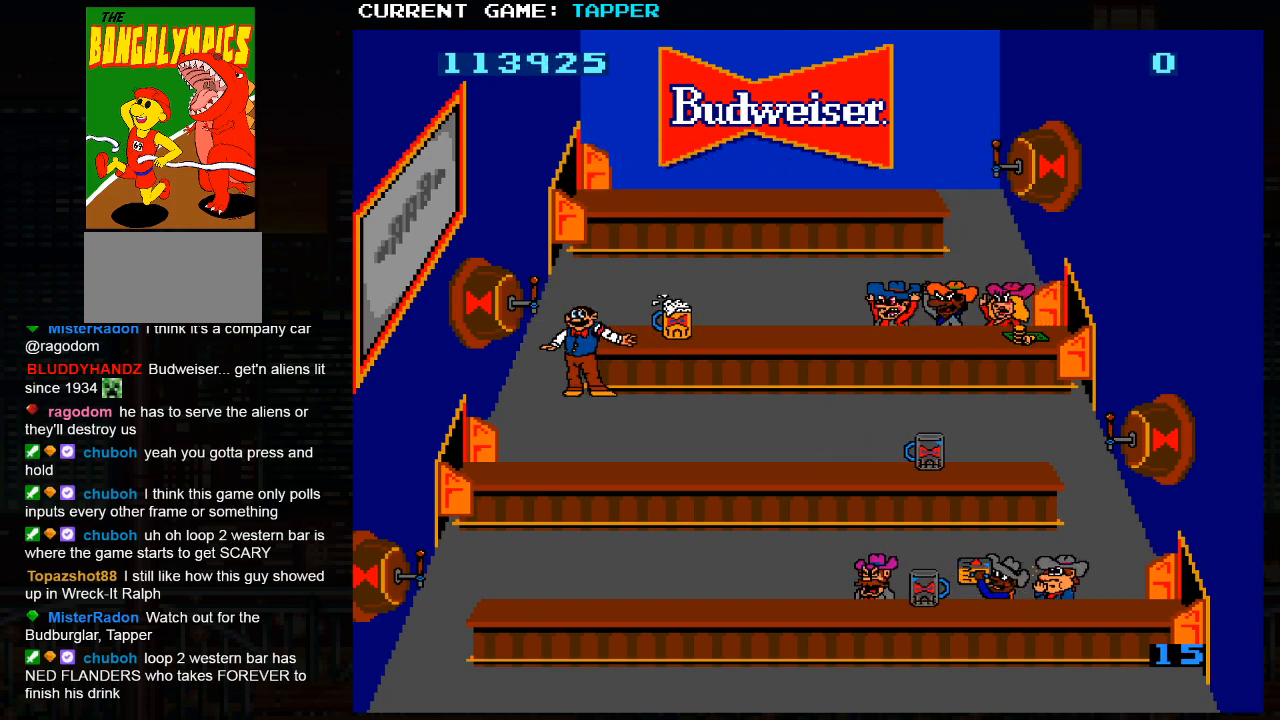
{"buttons": [], "left_stick": "center", "events": [[150, "SQUARE", "up"], [233, "SQUARE", "down"], [400, "SQUARE", "up"]]}